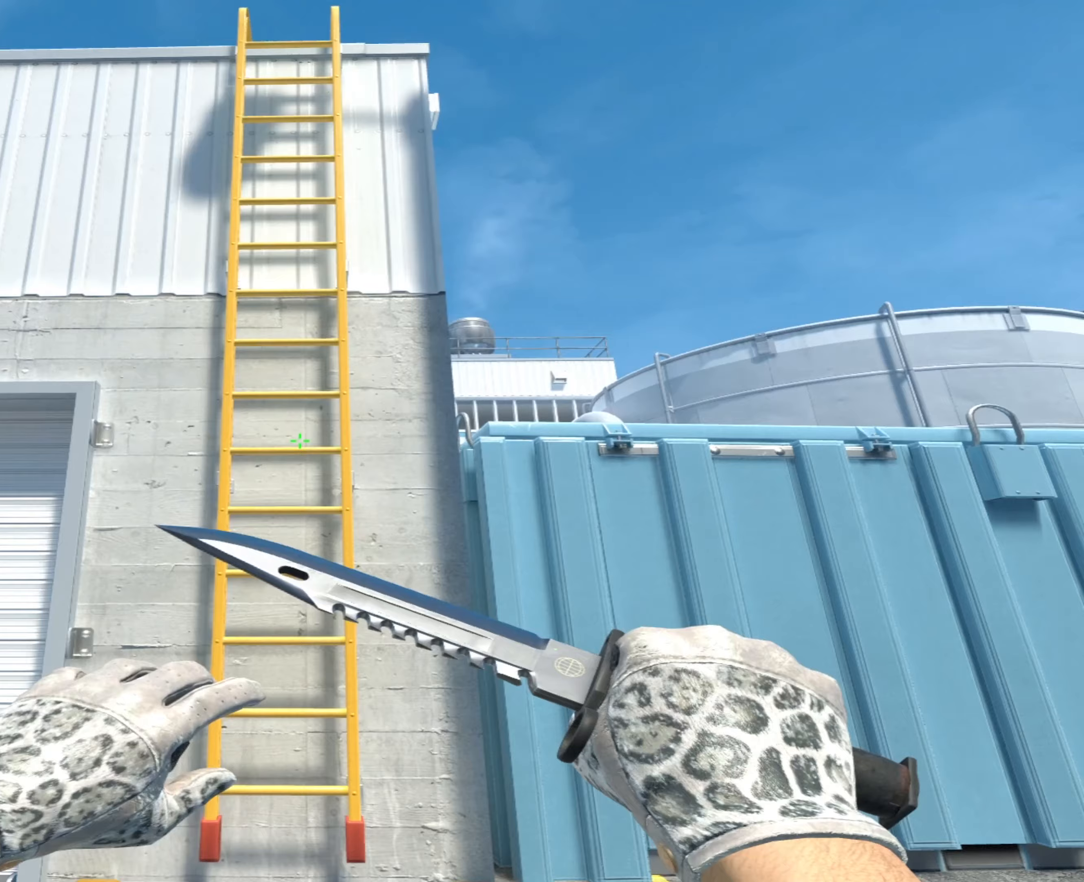
Gameplay with keyboard and mouse; each line is a JSON object with the keys and mouse buttons held at the frame after it (dt_ms = milliseconds from this image to that frame). "events" lists presses ("down") and releases ("up") of "1", "2", "3", "4", "5", "a", "alt", "c", "caps_lock", "ctrl", "d", "e", "f", "g", "q", "r", "s", "shift", "space", "t", "tab", "v", "w", "x", "z", "mouse_left", "mouse_wheel" and "mouse_right" between this image and that frame as [ms after this image, input, new state], when the widget could be followed in between. "mouse_left", "mouse_wheel", "mouse_right" = the "left", "wheel", "right" buttons of the "mouse" list. No other keys are recorded. "wheel" means that the mouse wheel is clicked or scrolled. Not read: mouse_move.
{"dt_ms": 267, "keys": [], "mouse": [], "events": []}
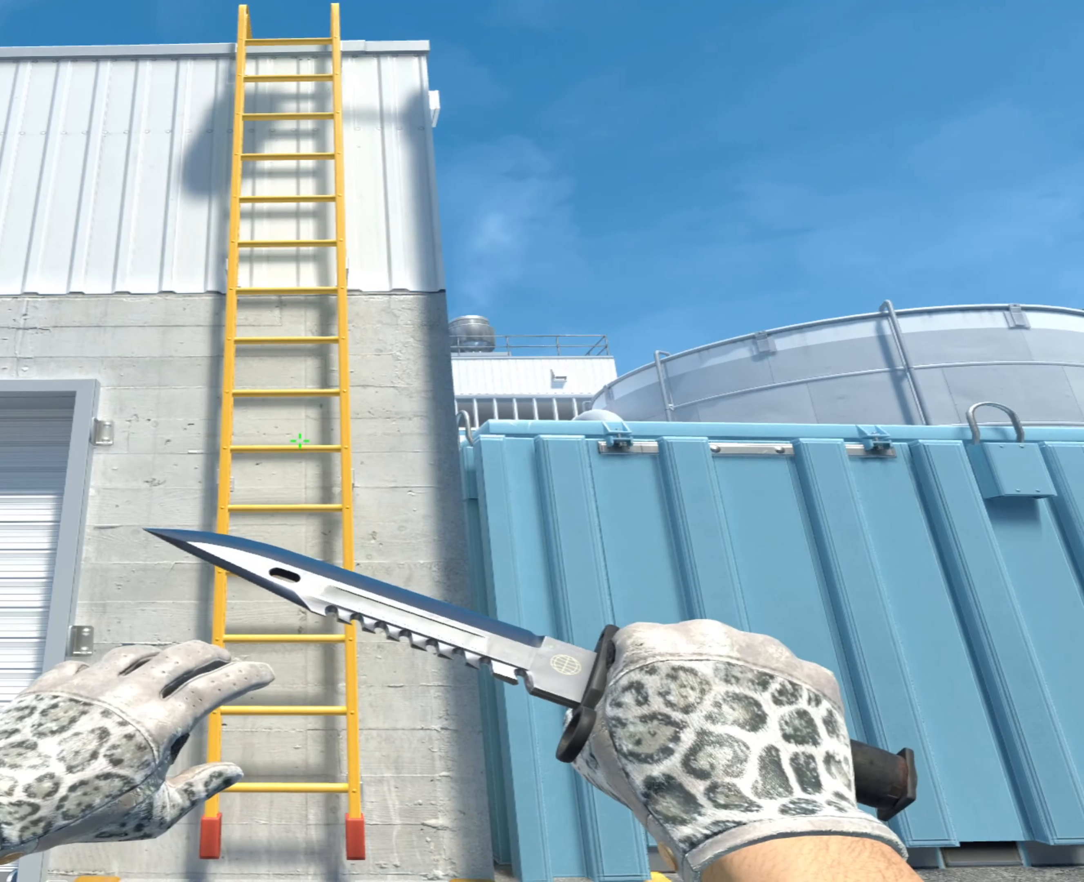
{"dt_ms": 500, "keys": [], "mouse": [], "events": []}
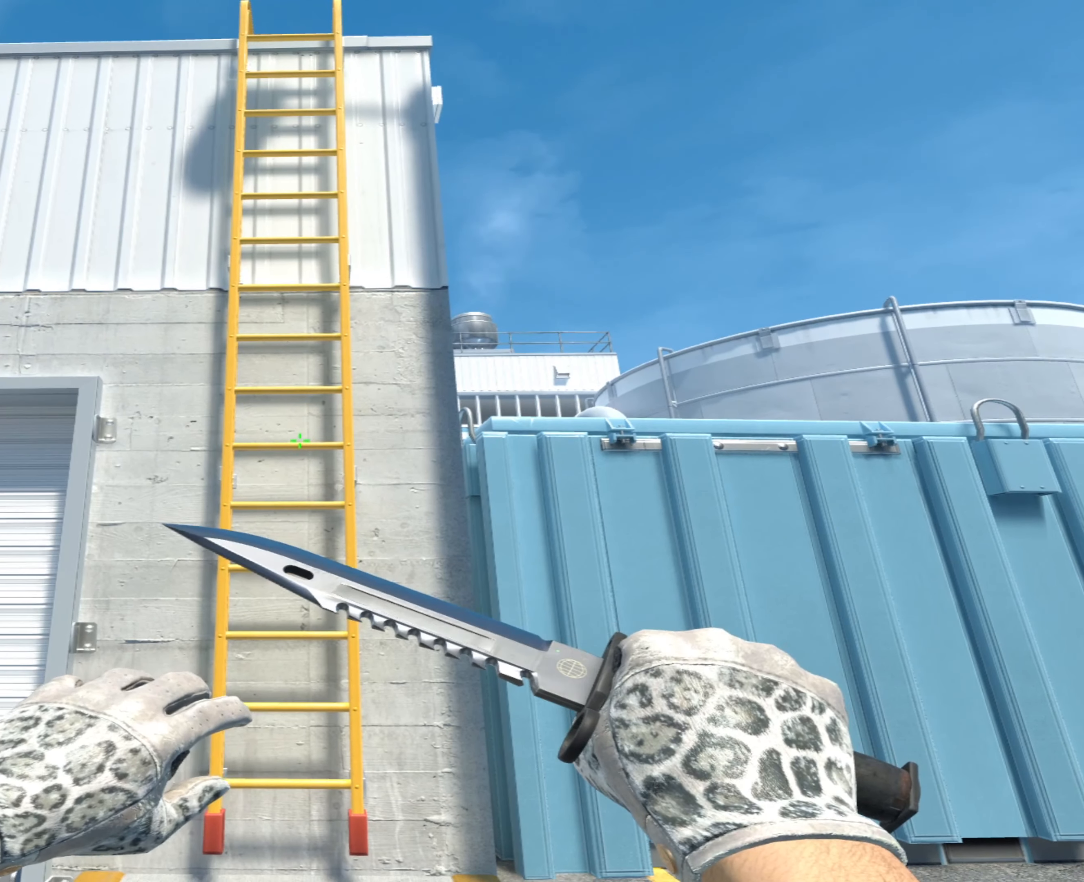
{"dt_ms": 501, "keys": ["w"], "mouse": [], "events": [[201, "w", "down"]]}
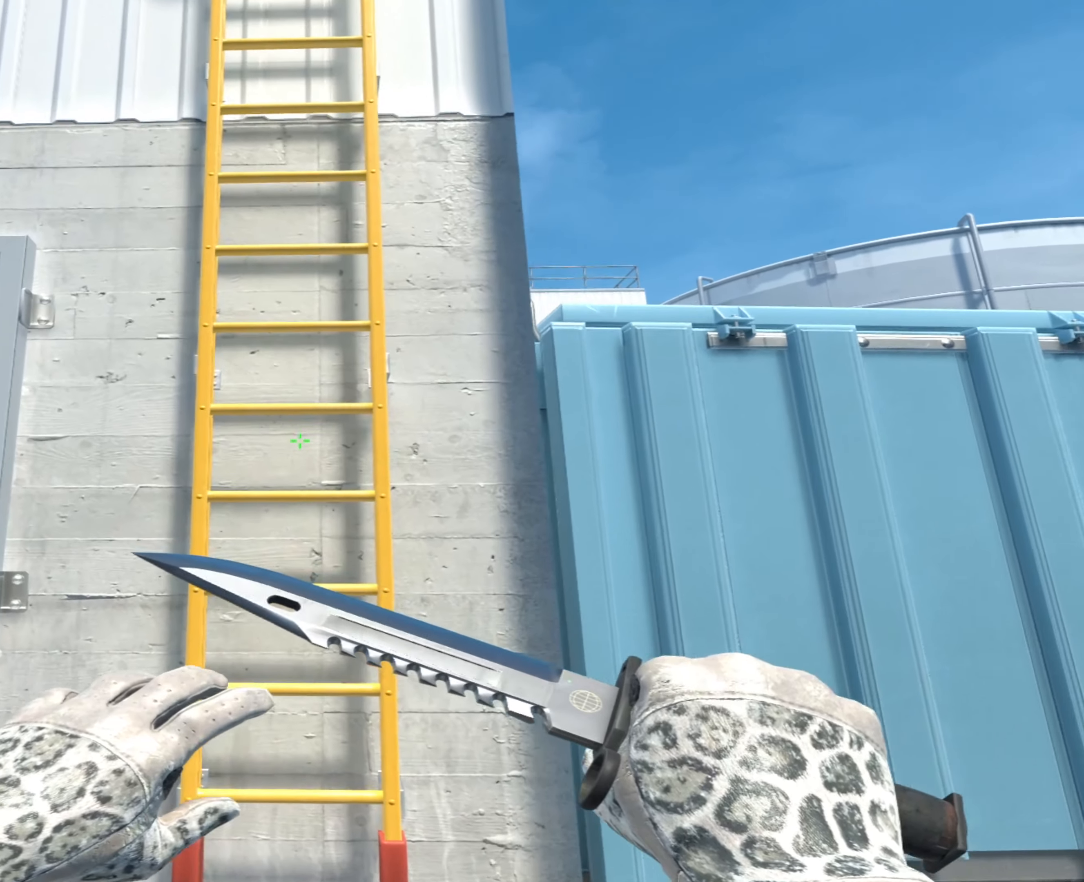
{"dt_ms": 484, "keys": ["d", "w"], "mouse": []}
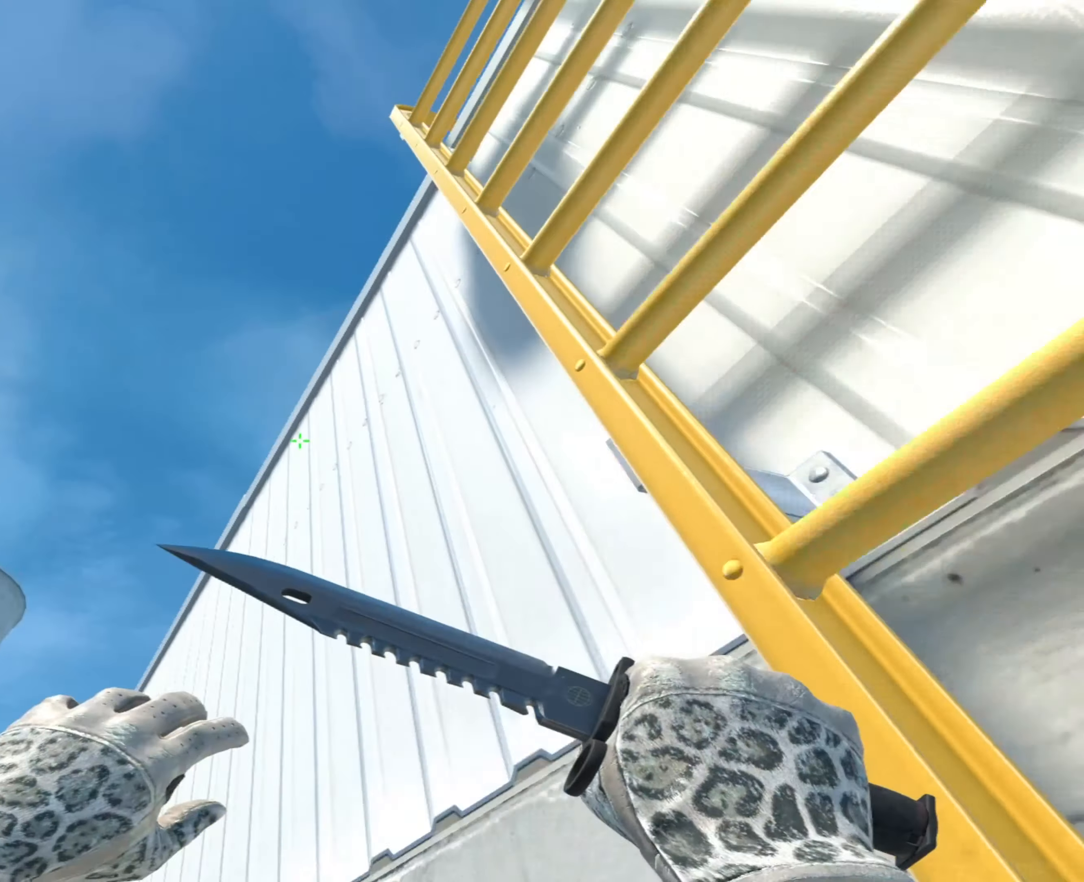
{"dt_ms": 500, "keys": ["d", "w"], "mouse": [], "events": []}
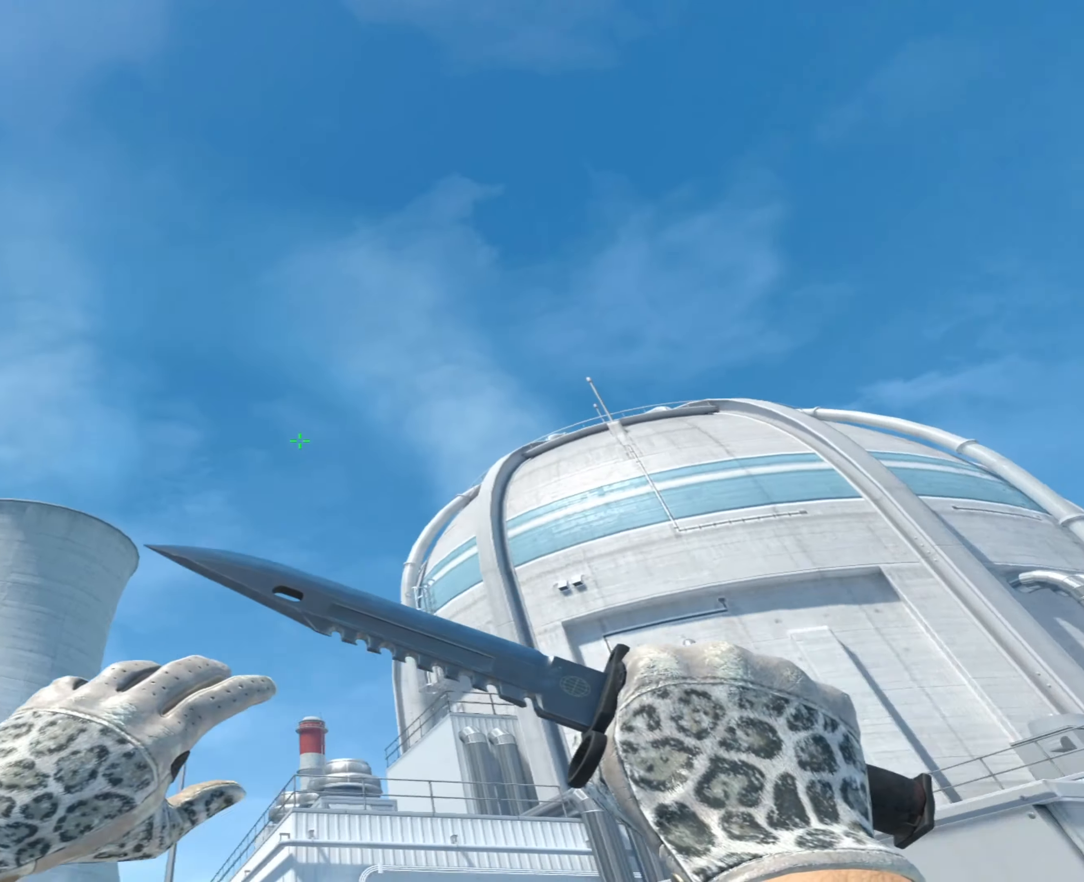
{"dt_ms": 501, "keys": ["d"], "mouse": [], "events": [[217, "w", "up"]]}
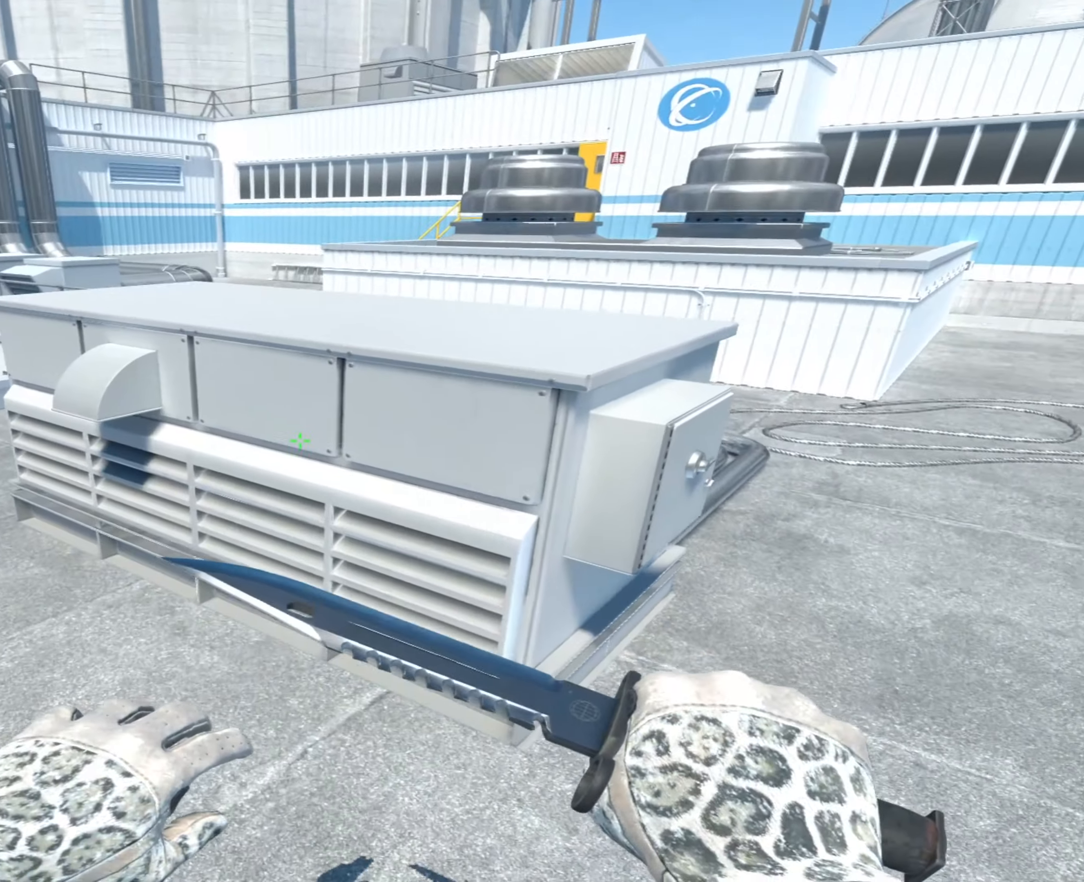
{"dt_ms": 500, "keys": ["w"], "mouse": [], "events": [[33, "d", "up"], [33, "mouse_right", "down"], [117, "a", "down"], [167, "mouse_right", "up"], [267, "a", "up"], [267, "w", "down"]]}
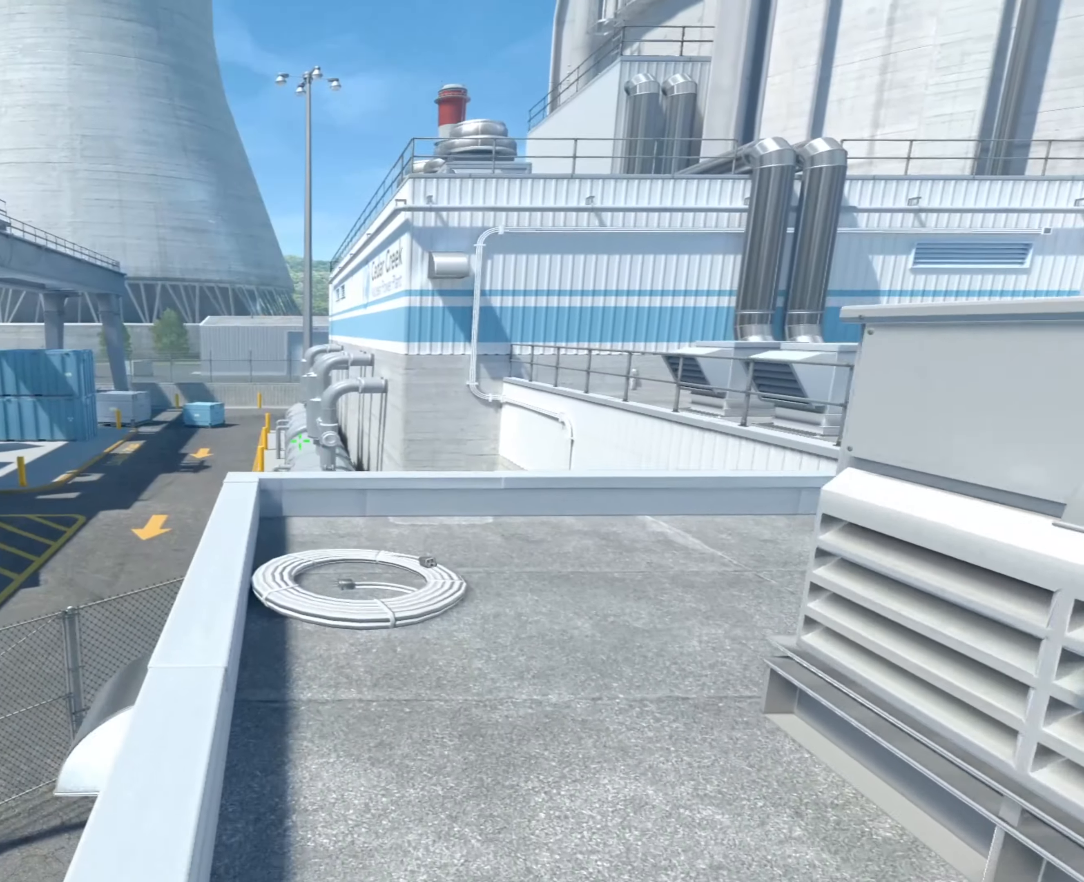
{"dt_ms": 501, "keys": ["s"], "mouse": [], "events": [[234, "d", "down"], [284, "w", "up"], [417, "s", "down"], [467, "d", "up"]]}
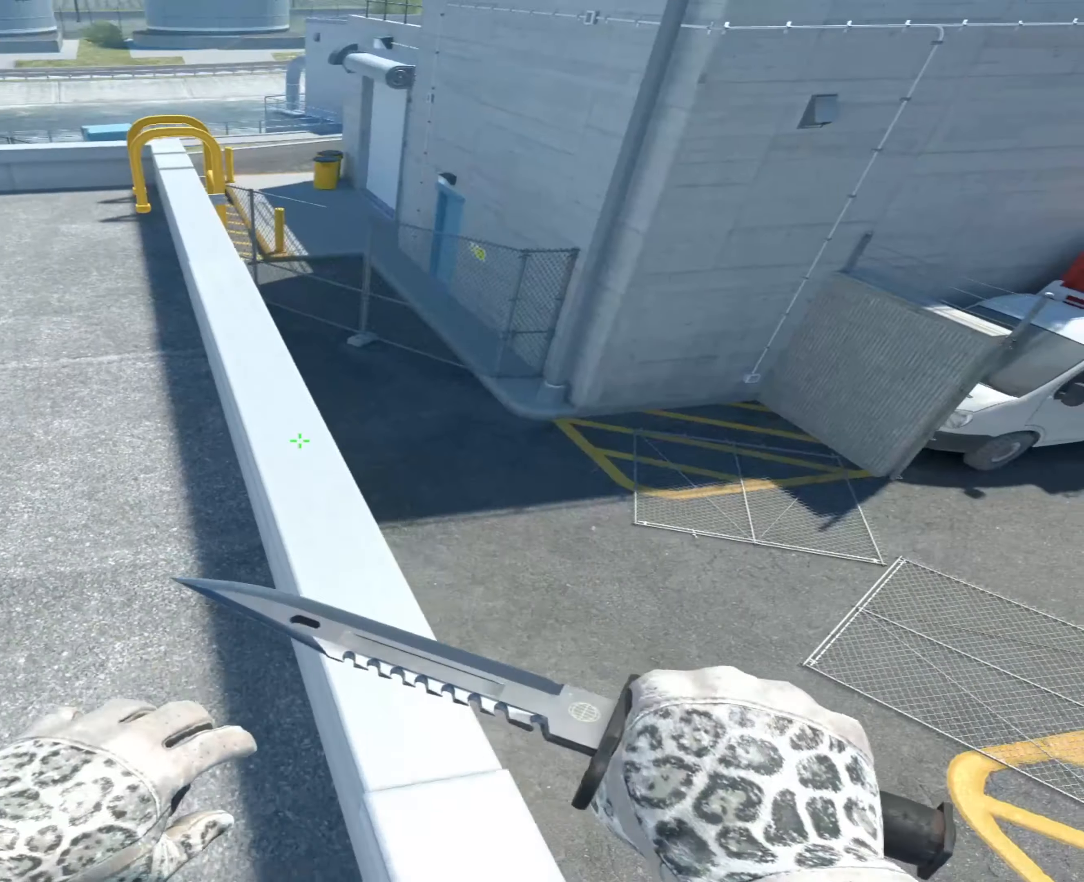
{"dt_ms": 500, "keys": [], "mouse": [], "events": [[150, "a", "down"], [200, "mouse_right", "down"], [250, "a", "up"], [250, "s", "up"], [300, "d", "down"], [350, "d", "up"], [350, "mouse_right", "up"], [383, "w", "down"], [484, "w", "up"]]}